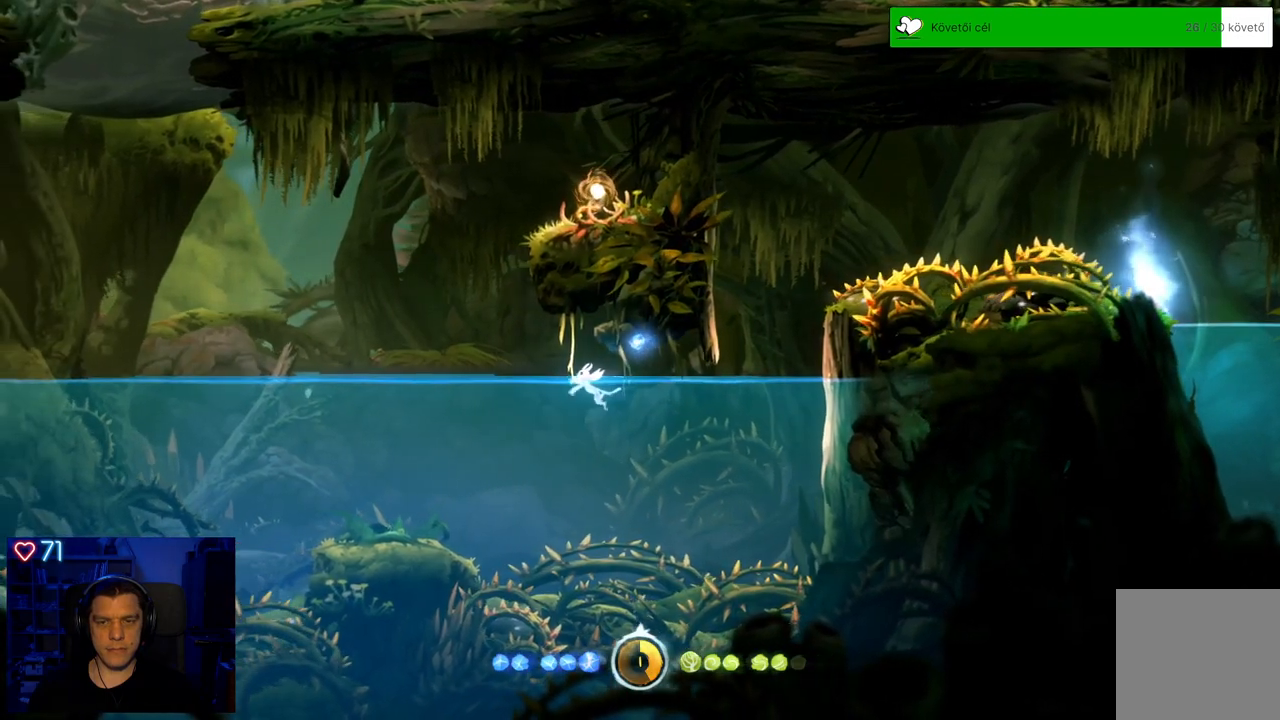
Gameplay with a controller (Xbox layout); each line is a JSON object with the inputs held at the frame after it. "events" lists button and stick changes between this image and that frame as [ms after this image, input, new state], when the widget could be followed in between. Not read: L3.
{"buttons": [], "left_stick": "left", "right_stick": "center", "events": []}
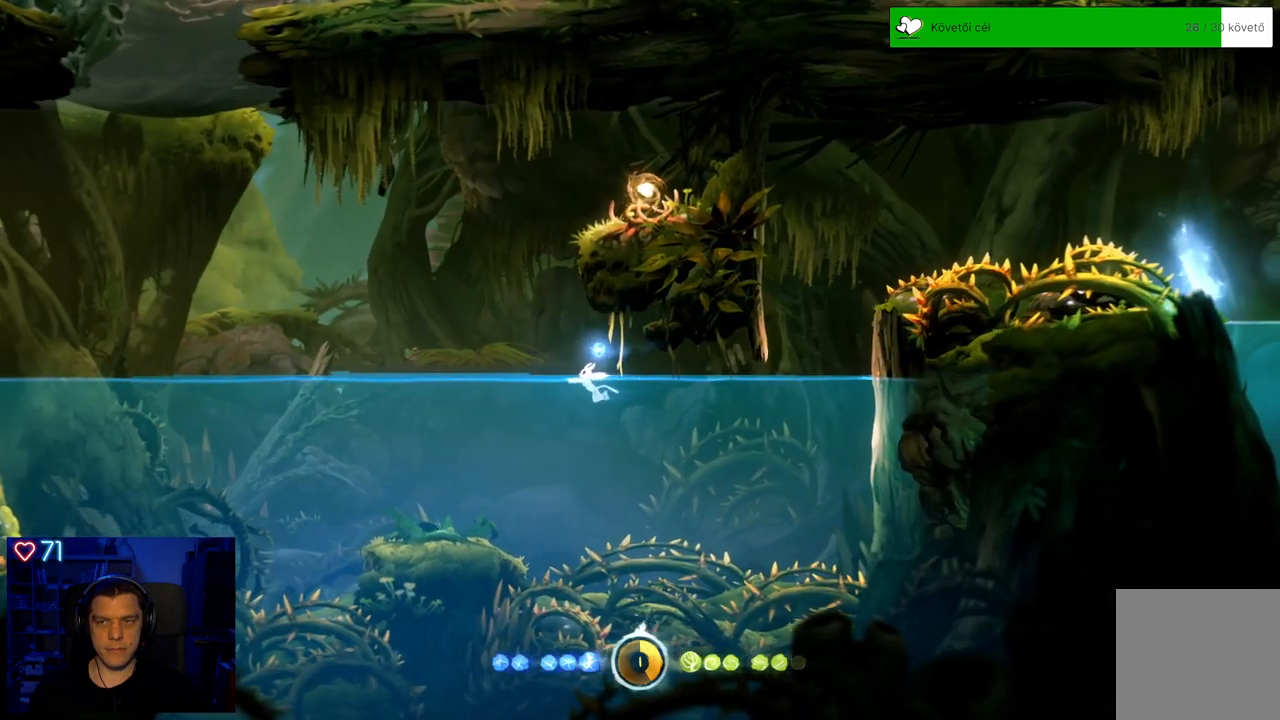
{"buttons": ["A"], "left_stick": "up", "right_stick": "center", "events": [[117, "left_stick", "up"], [167, "A", "down"]]}
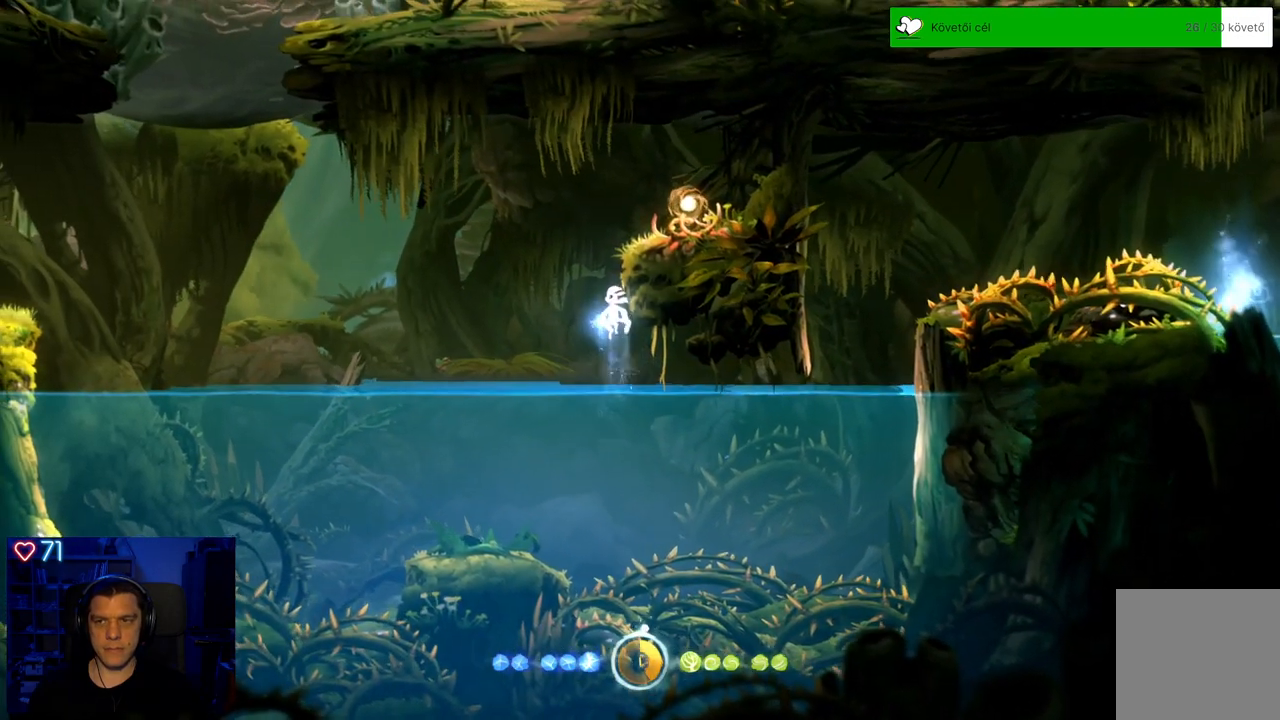
{"buttons": [], "left_stick": "up-right", "right_stick": "center", "events": [[17, "A", "up"], [117, "A", "down"], [300, "left_stick", "up-right"], [450, "A", "up"]]}
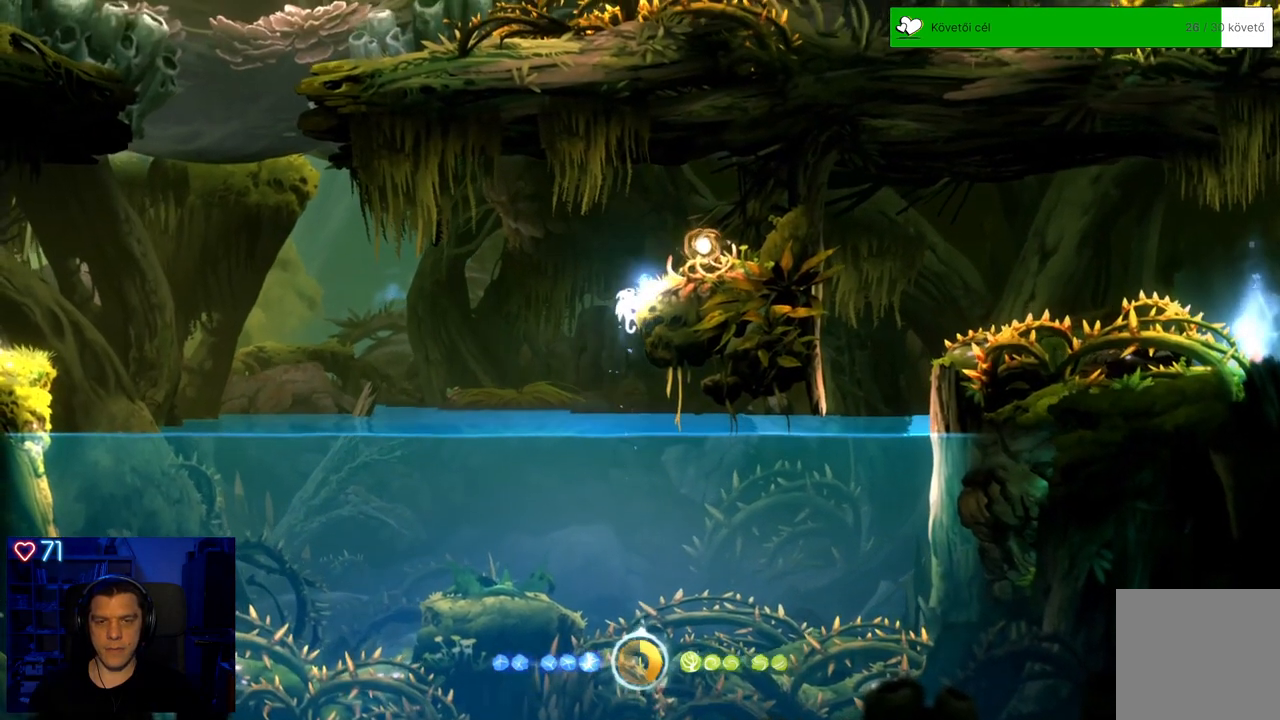
{"buttons": ["A"], "left_stick": "up-right", "right_stick": "center", "events": [[50, "A", "down"]]}
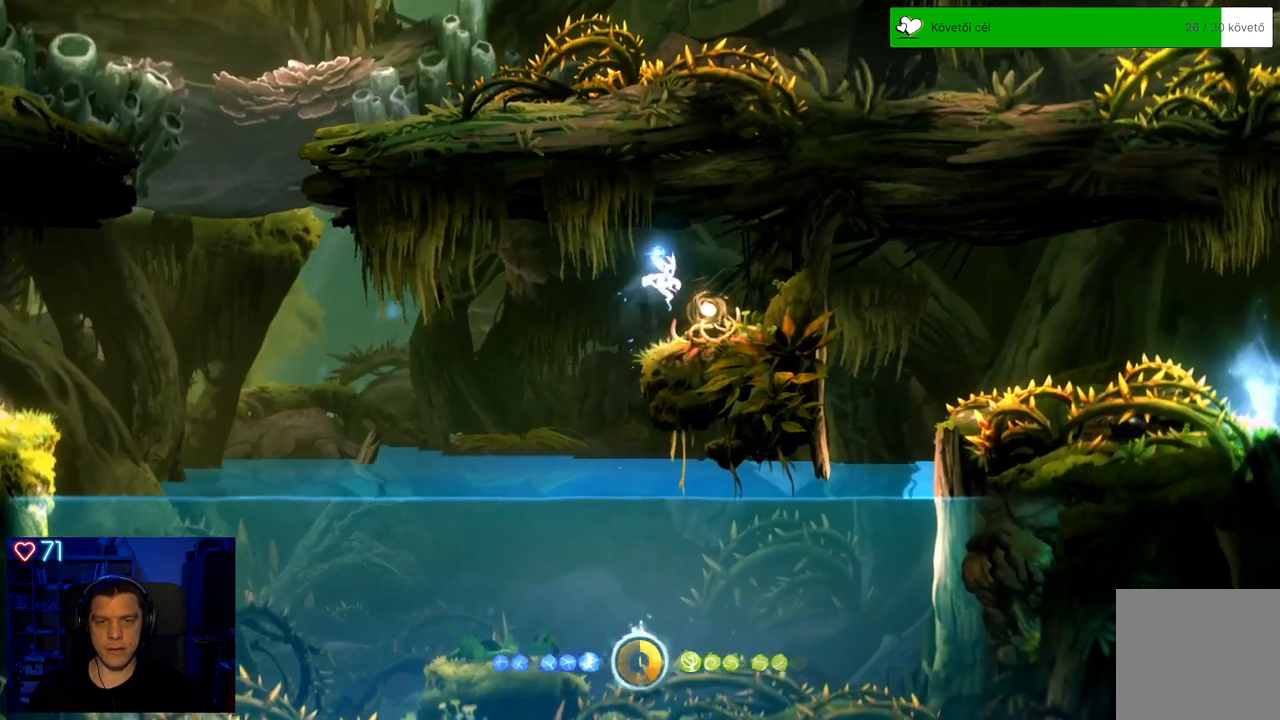
{"buttons": [], "left_stick": "center", "right_stick": "center", "events": [[50, "A", "up"], [150, "left_stick", "center"]]}
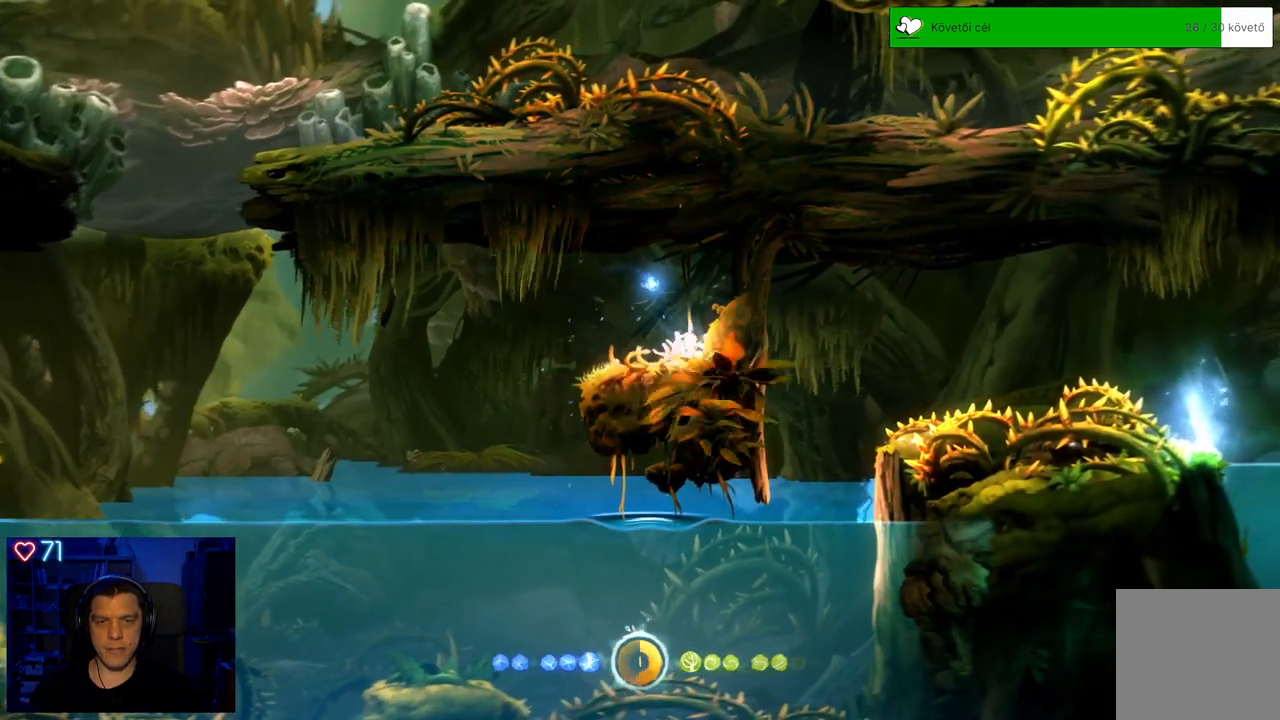
{"buttons": [], "left_stick": "left", "right_stick": "center", "events": [[383, "left_stick", "left"]]}
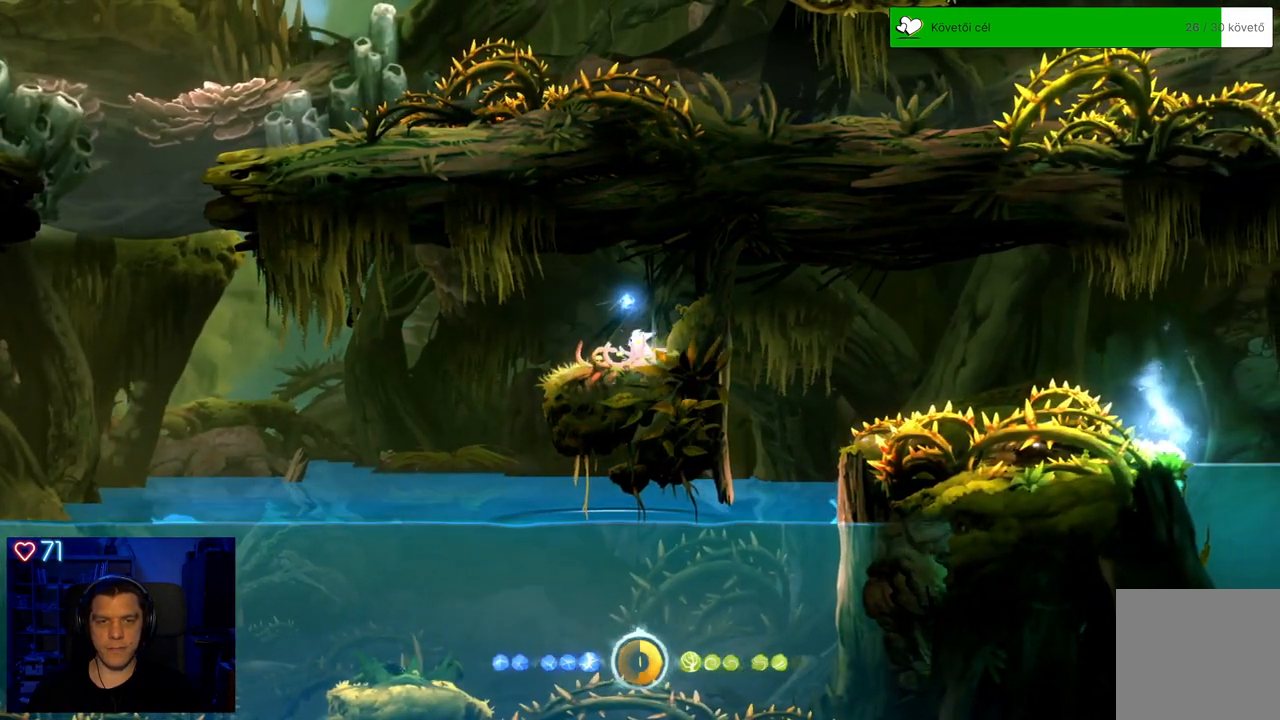
{"buttons": ["A"], "left_stick": "left", "right_stick": "center", "events": [[317, "A", "down"]]}
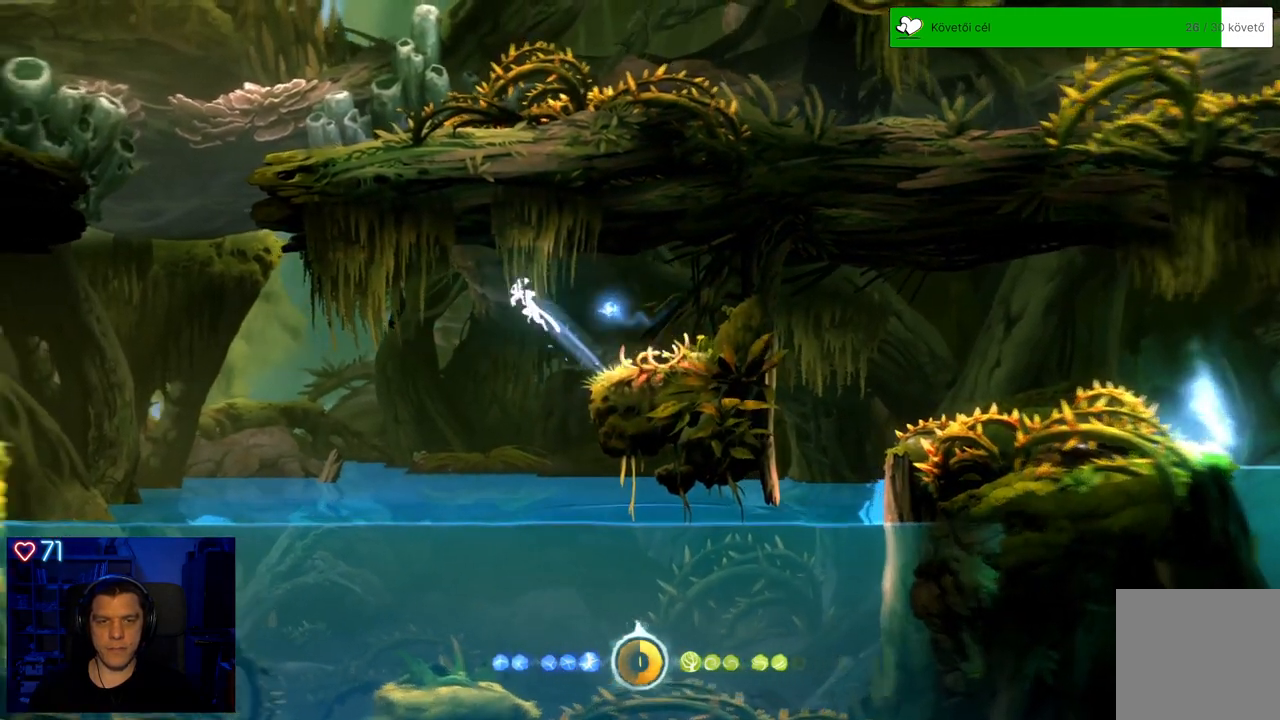
{"buttons": [], "left_stick": "left", "right_stick": "center", "events": [[467, "A", "up"]]}
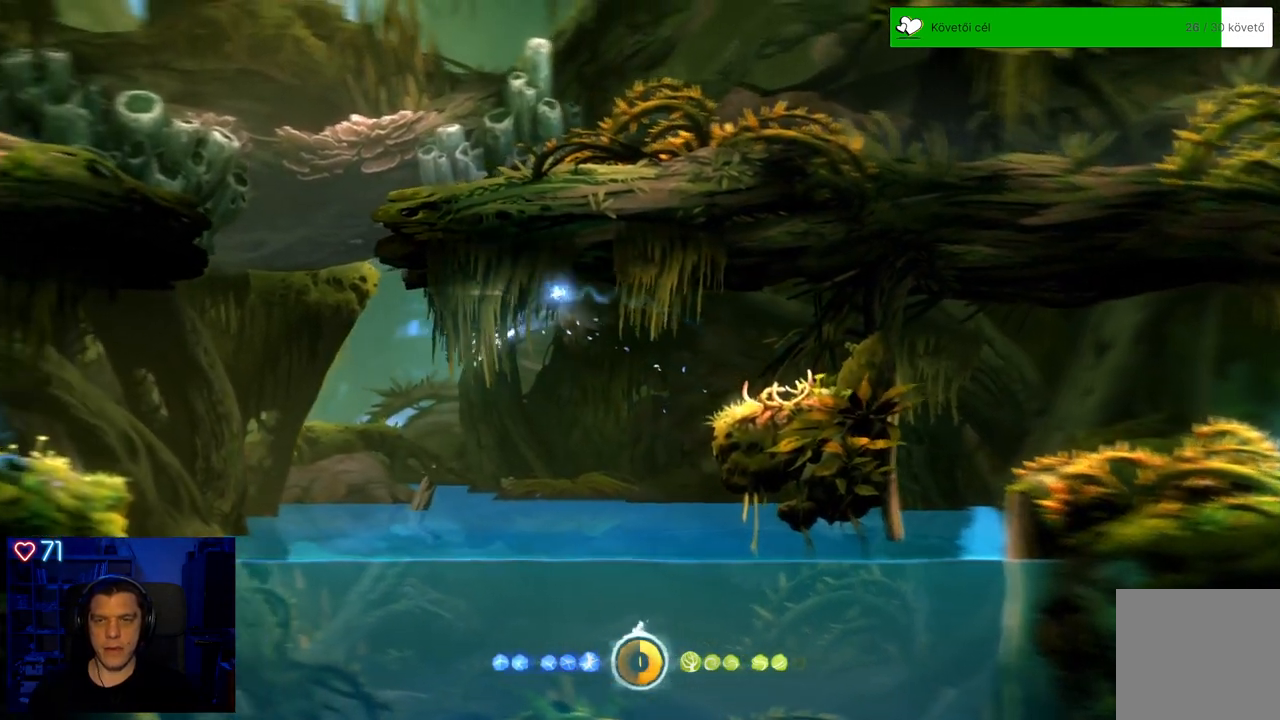
{"buttons": ["A"], "left_stick": "left", "right_stick": "center", "events": [[367, "A", "down"]]}
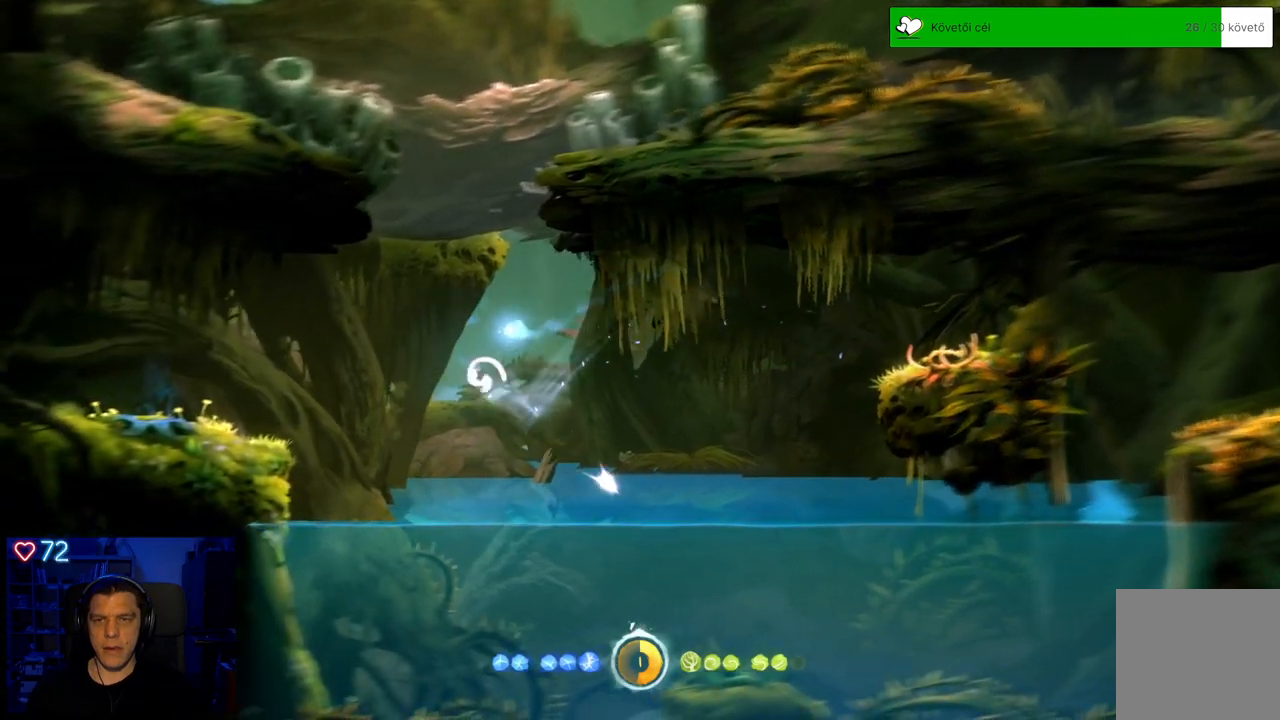
{"buttons": ["A"], "left_stick": "left", "right_stick": "center", "events": []}
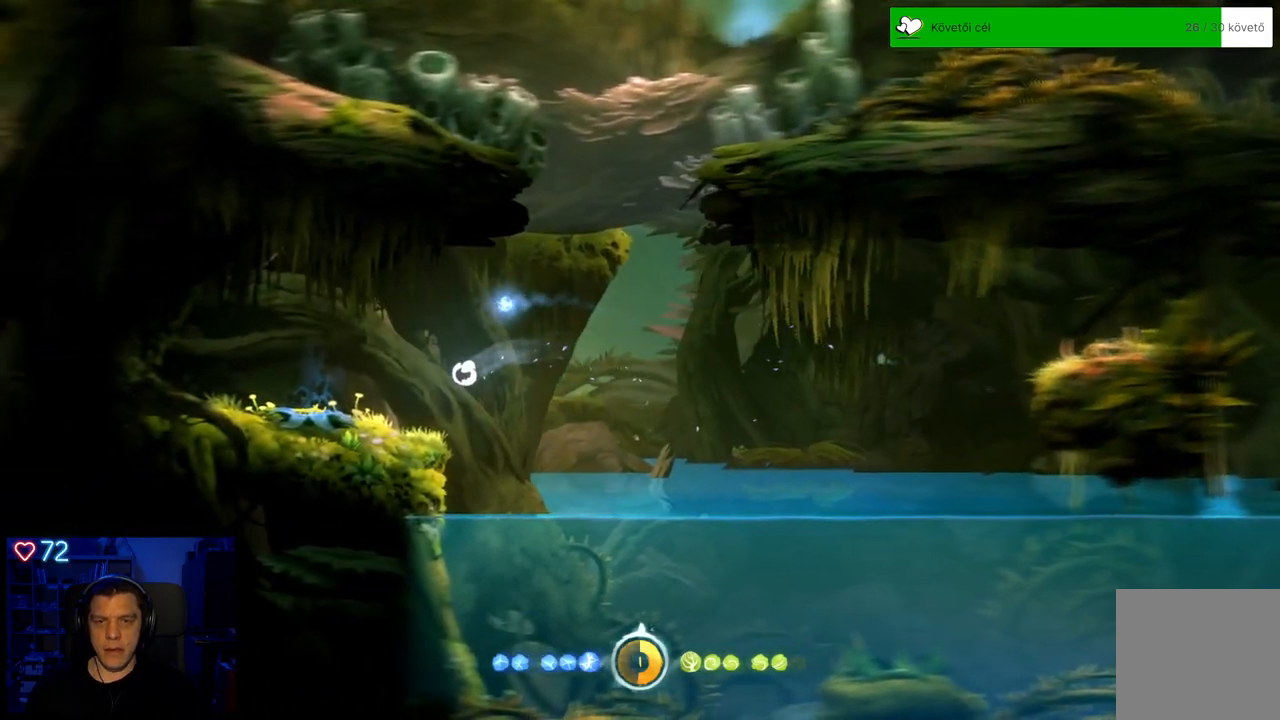
{"buttons": [], "left_stick": "right", "right_stick": "center", "events": [[50, "A", "up"], [167, "left_stick", "center"], [350, "left_stick", "right"]]}
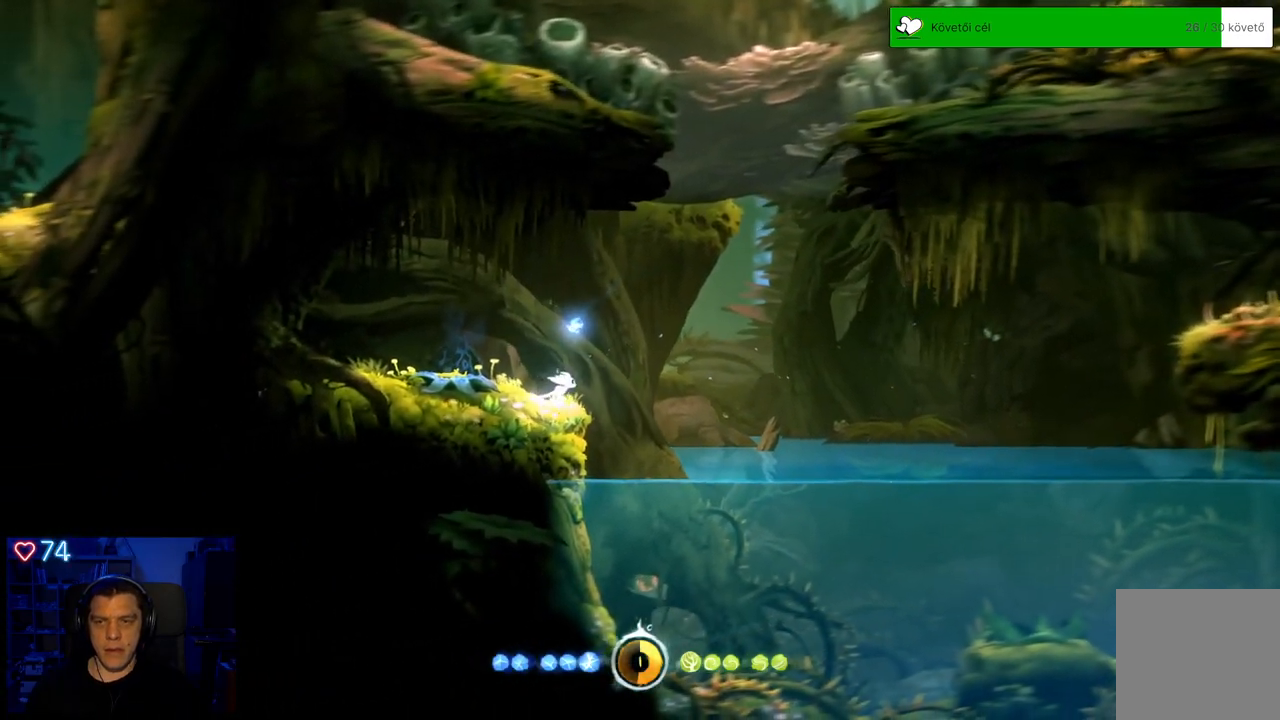
{"buttons": [], "left_stick": "right", "right_stick": "center", "events": [[33, "A", "down"], [267, "A", "up"]]}
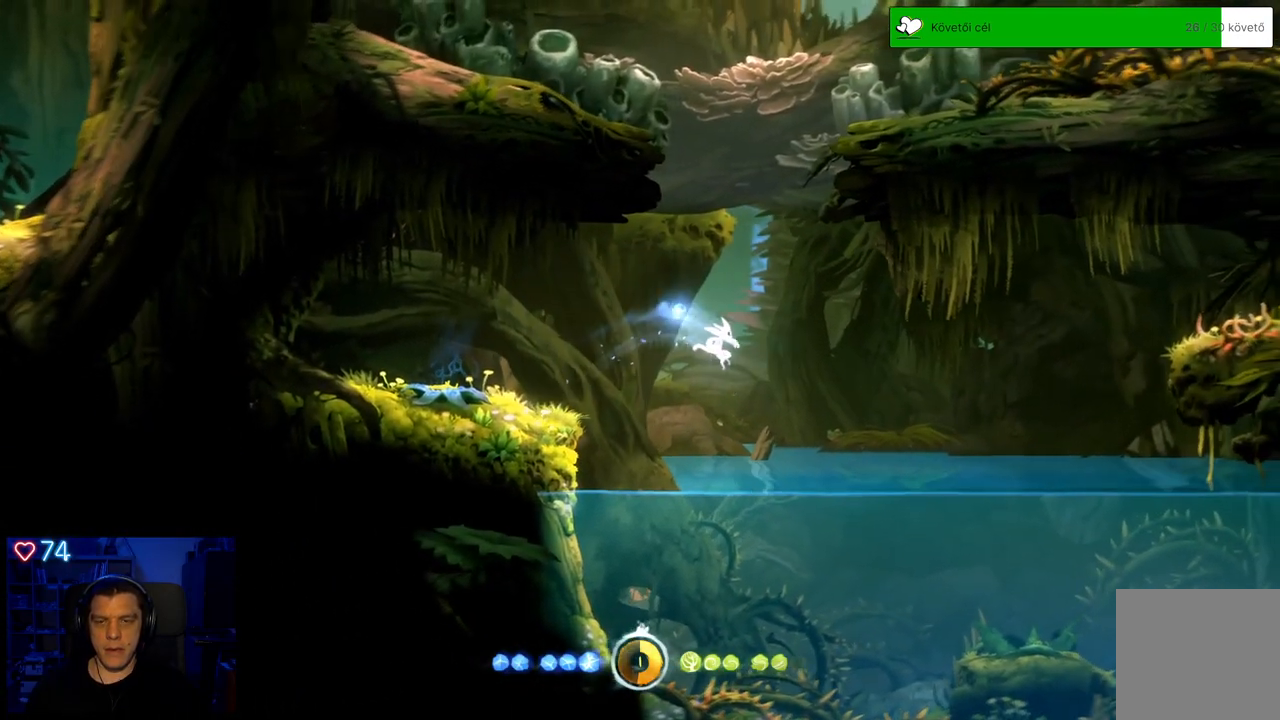
{"buttons": [], "left_stick": "right", "right_stick": "center", "events": []}
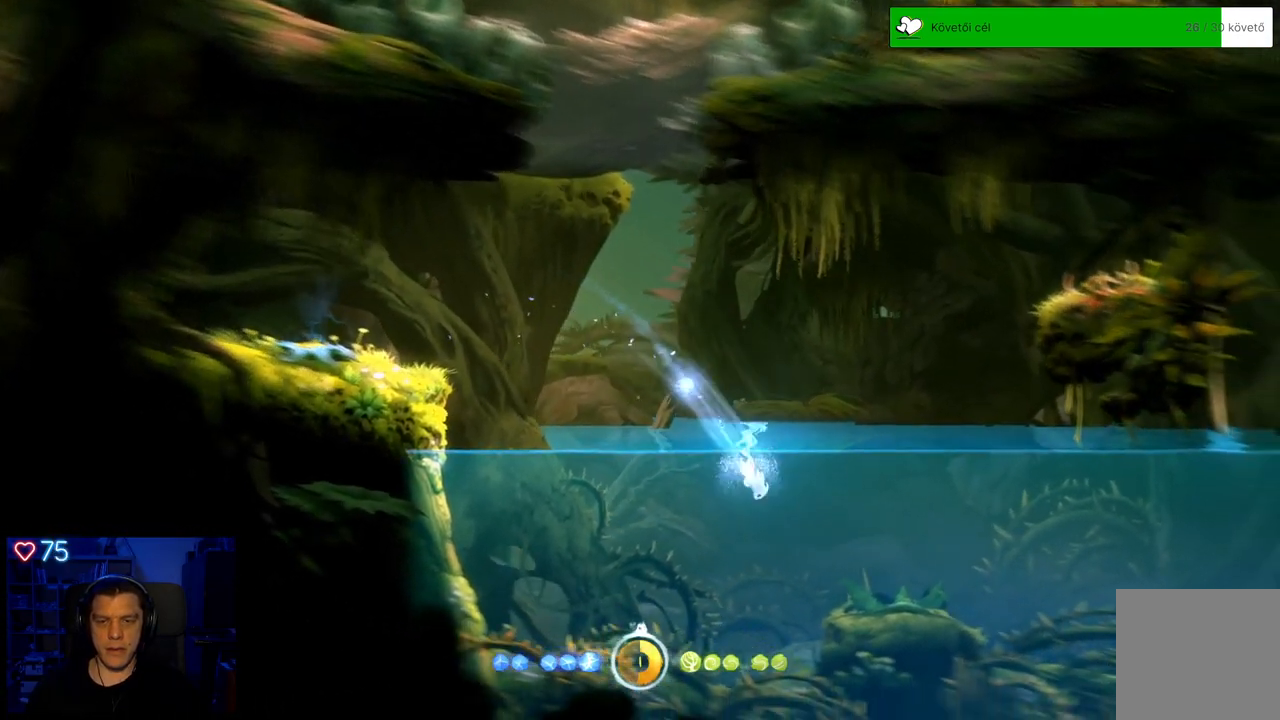
{"buttons": ["A"], "left_stick": "right", "right_stick": "center", "events": [[217, "A", "down"]]}
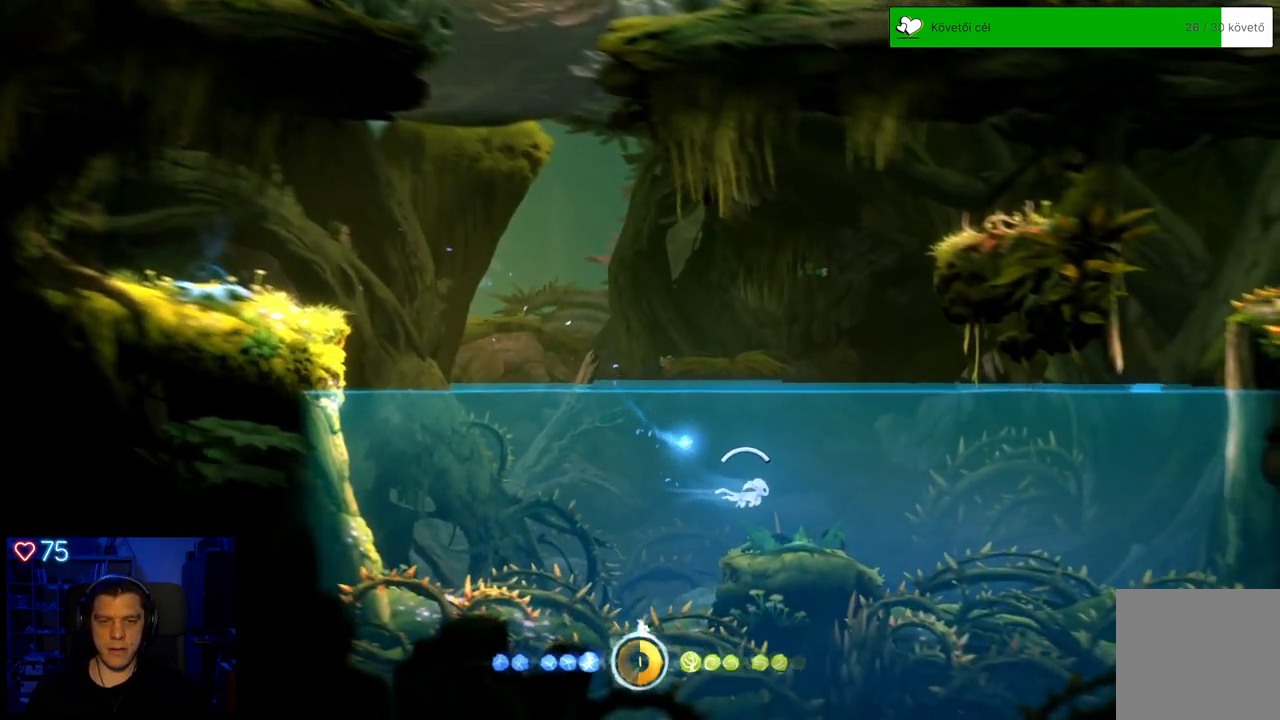
{"buttons": ["A"], "left_stick": "right", "right_stick": "center", "events": []}
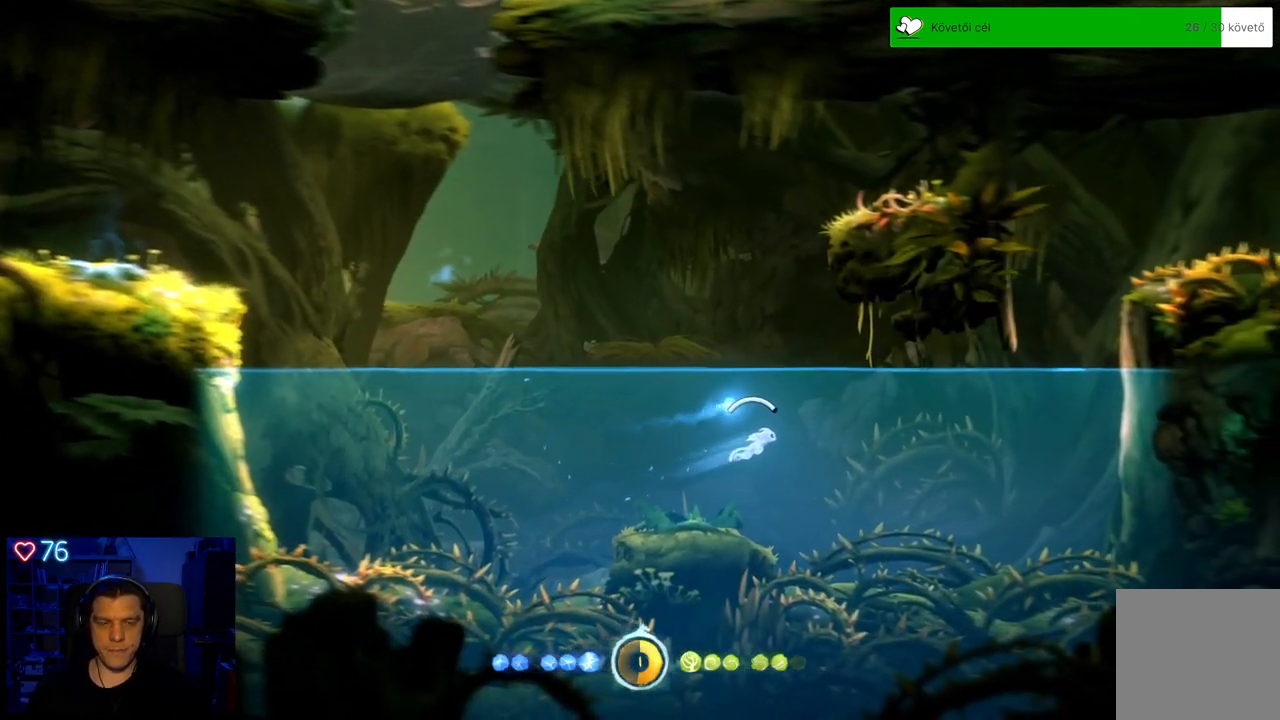
{"buttons": ["A"], "left_stick": "right", "right_stick": "center", "events": []}
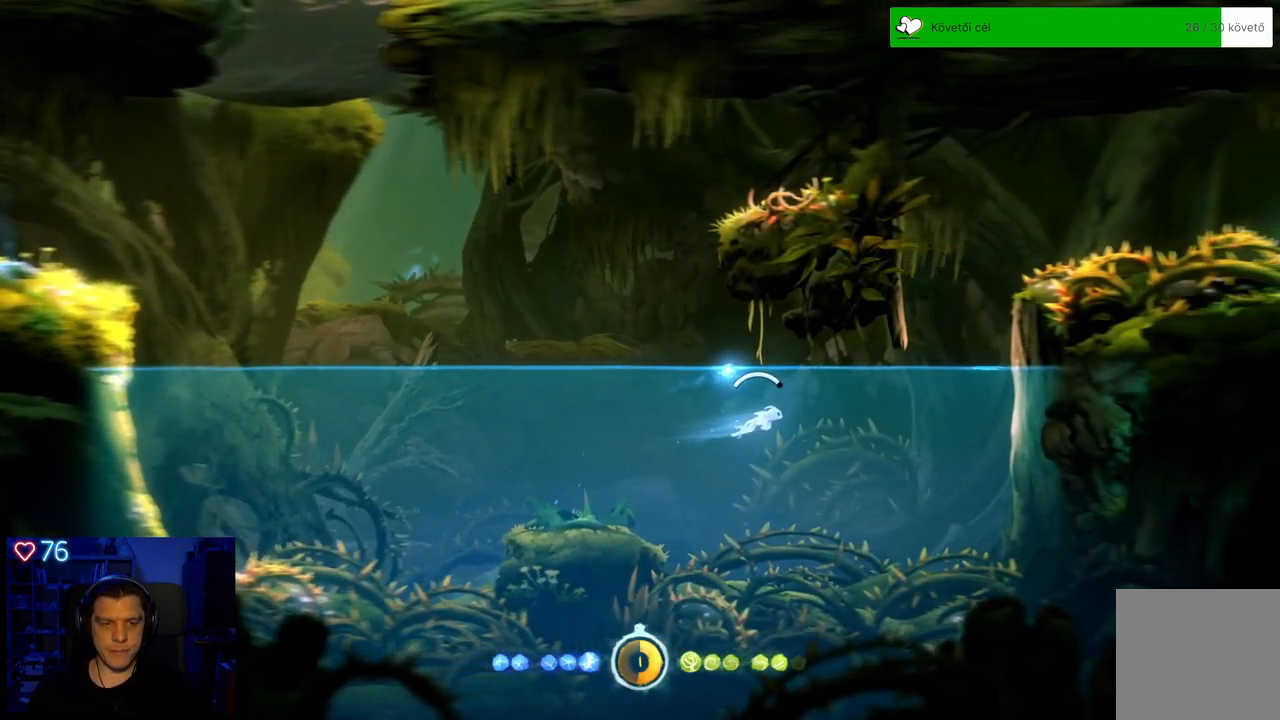
{"buttons": ["A"], "left_stick": "right", "right_stick": "center", "events": []}
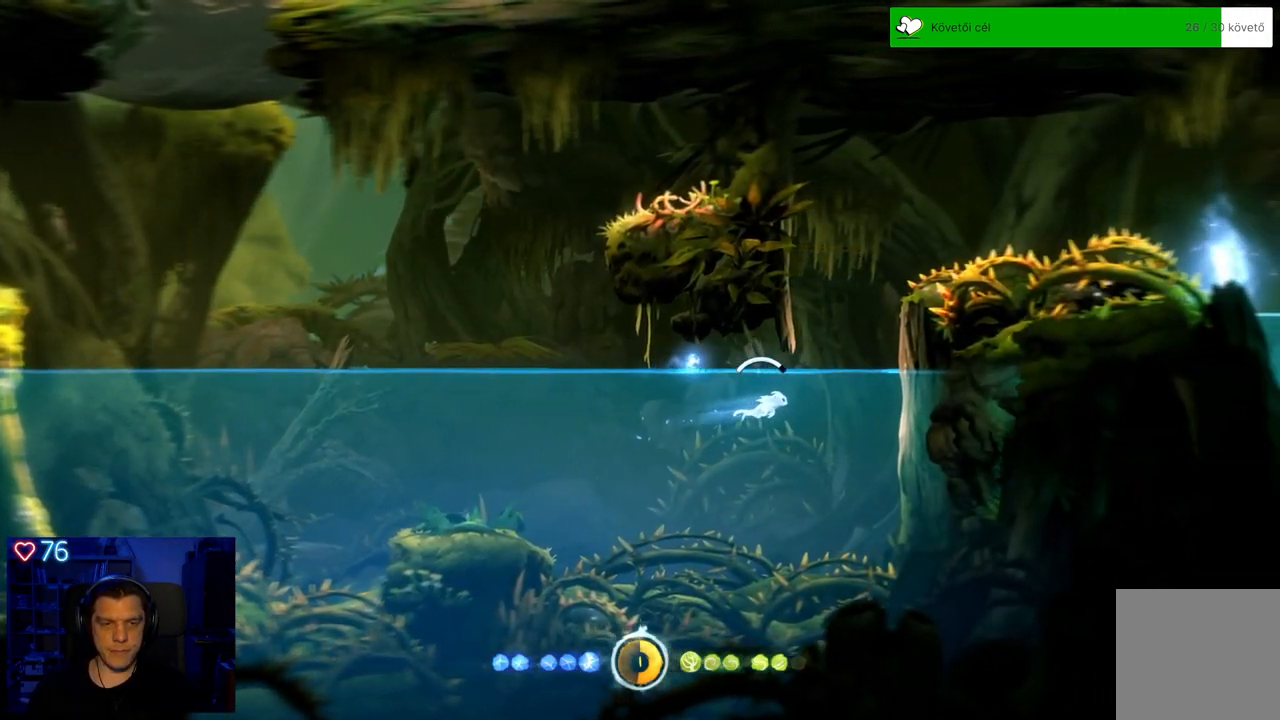
{"buttons": ["A"], "left_stick": "up", "right_stick": "center", "events": [[317, "left_stick", "up"]]}
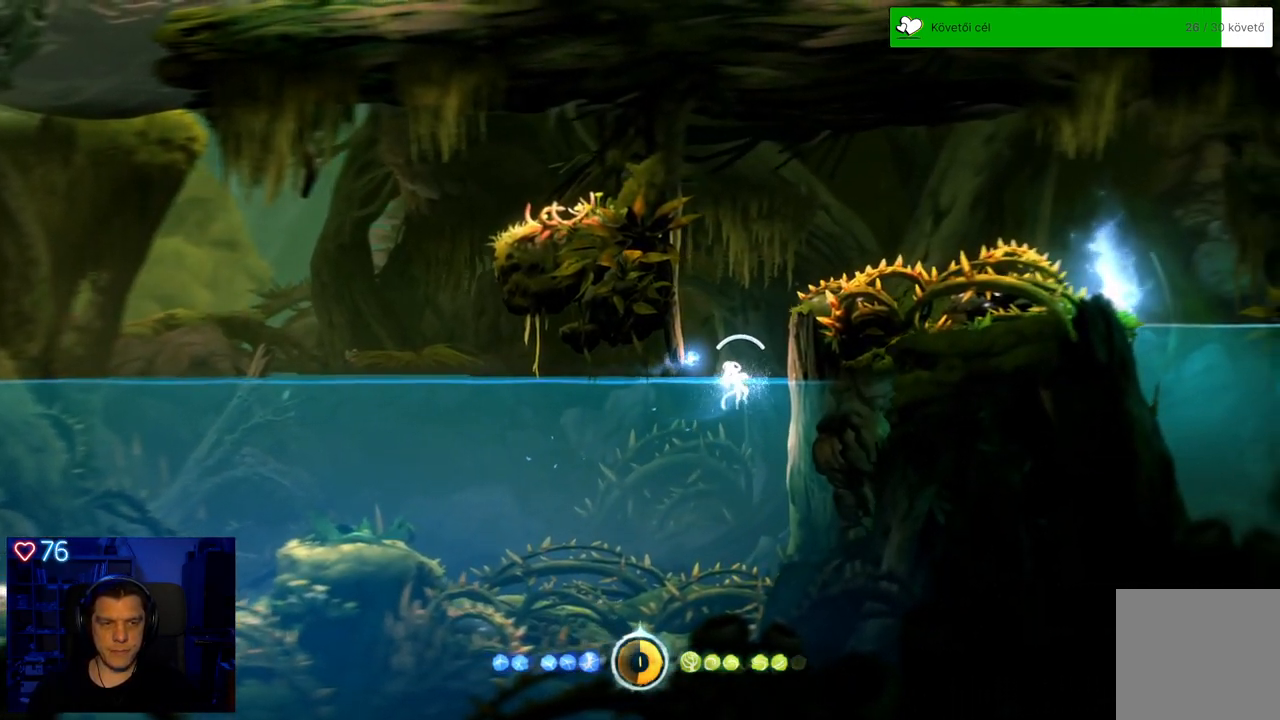
{"buttons": ["A"], "left_stick": "up-left", "right_stick": "center", "events": [[117, "left_stick", "up-left"], [367, "A", "up"], [433, "A", "down"]]}
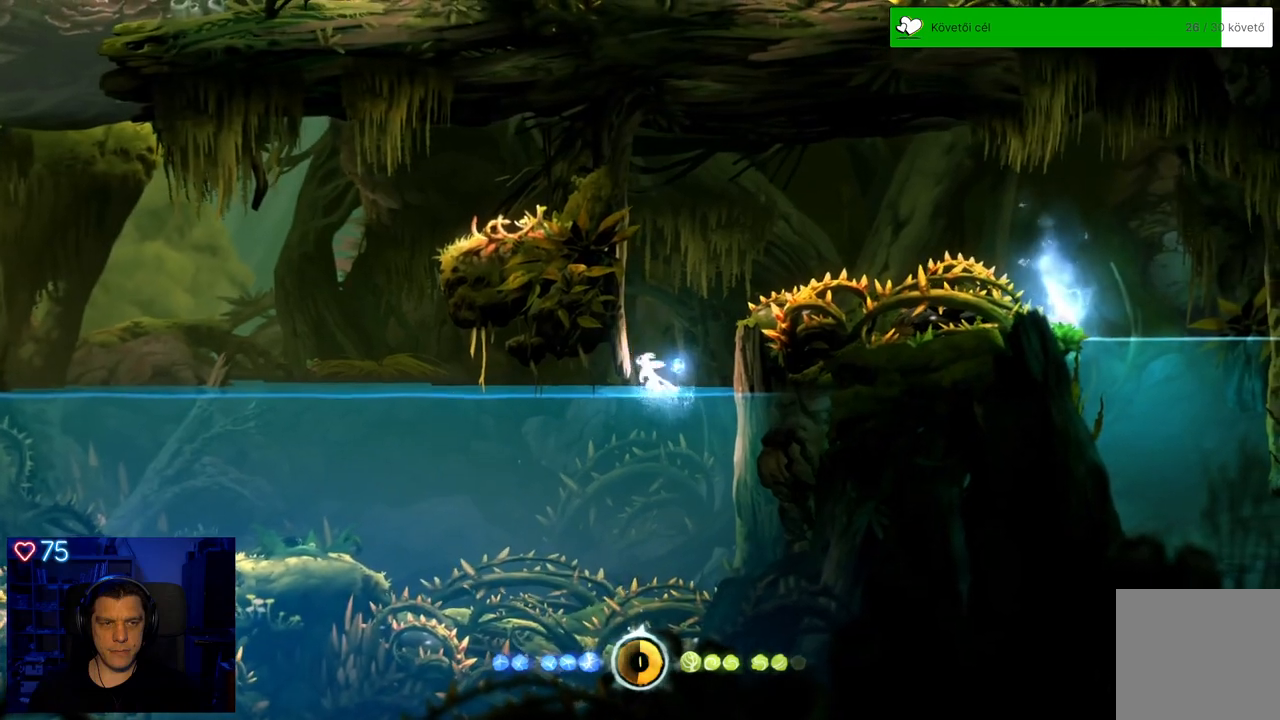
{"buttons": ["A"], "left_stick": "up-left", "right_stick": "center", "events": [[267, "A", "up"], [350, "A", "down"]]}
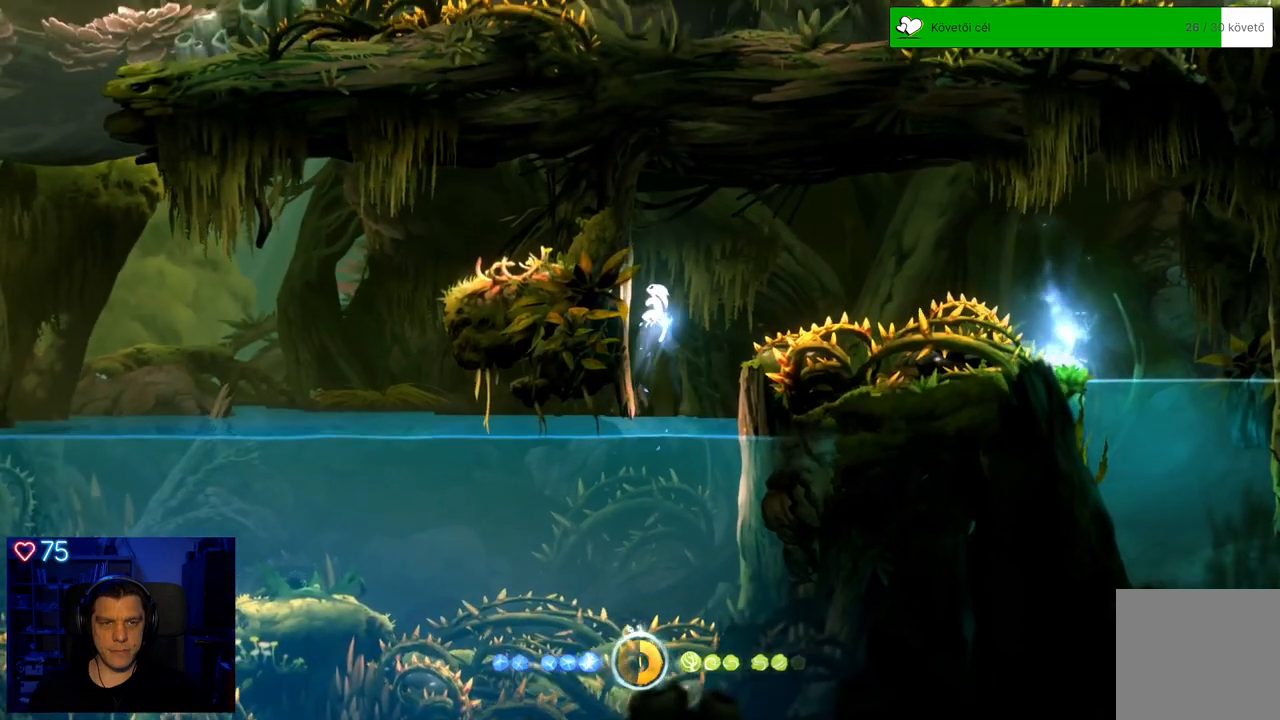
{"buttons": [], "left_stick": "up-left", "right_stick": "center", "events": [[117, "A", "up"], [217, "A", "down"], [417, "A", "up"]]}
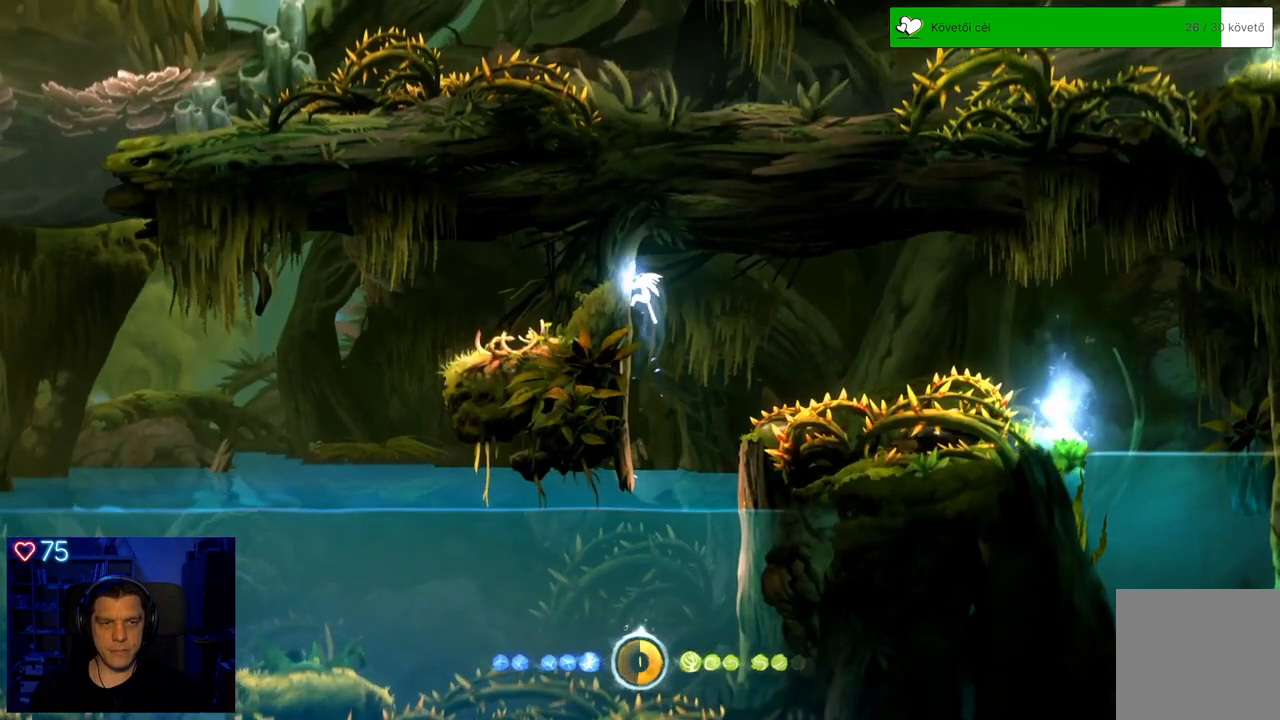
{"buttons": [], "left_stick": "up-right", "right_stick": "center", "events": [[33, "left_stick", "up-right"], [133, "A", "down"], [467, "A", "up"]]}
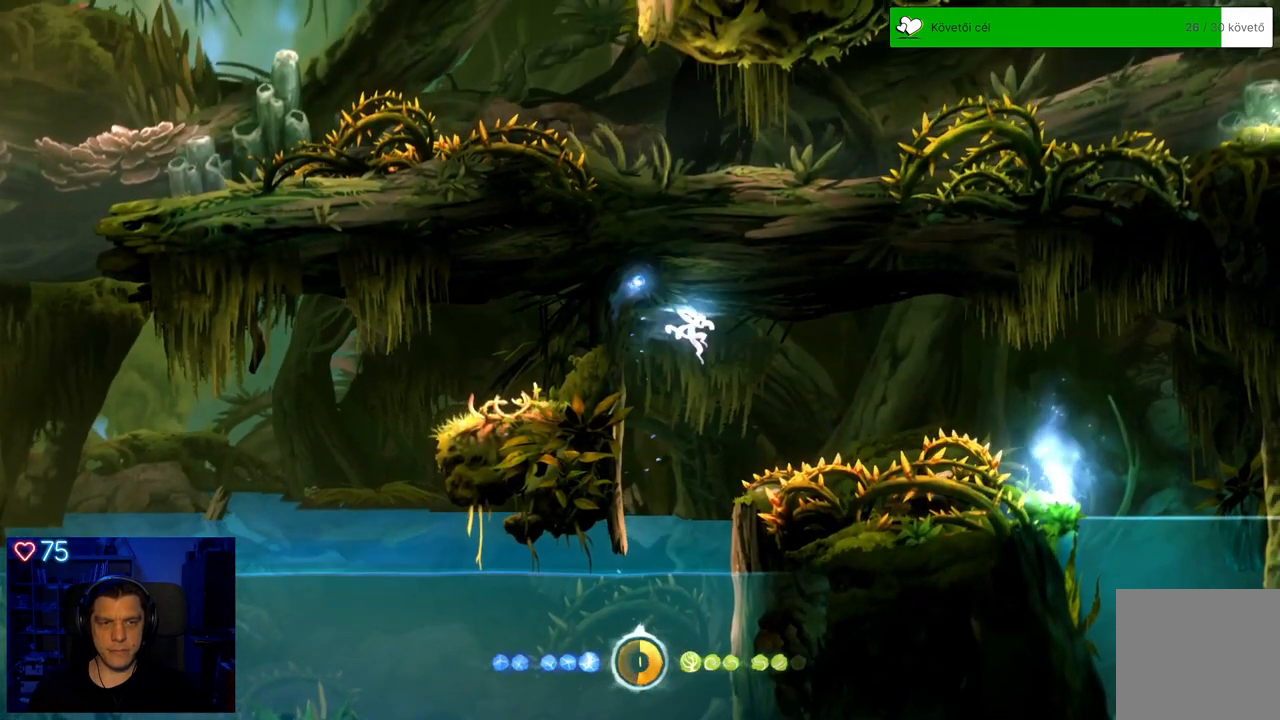
{"buttons": ["A"], "left_stick": "up-right", "right_stick": "center", "events": [[250, "A", "down"]]}
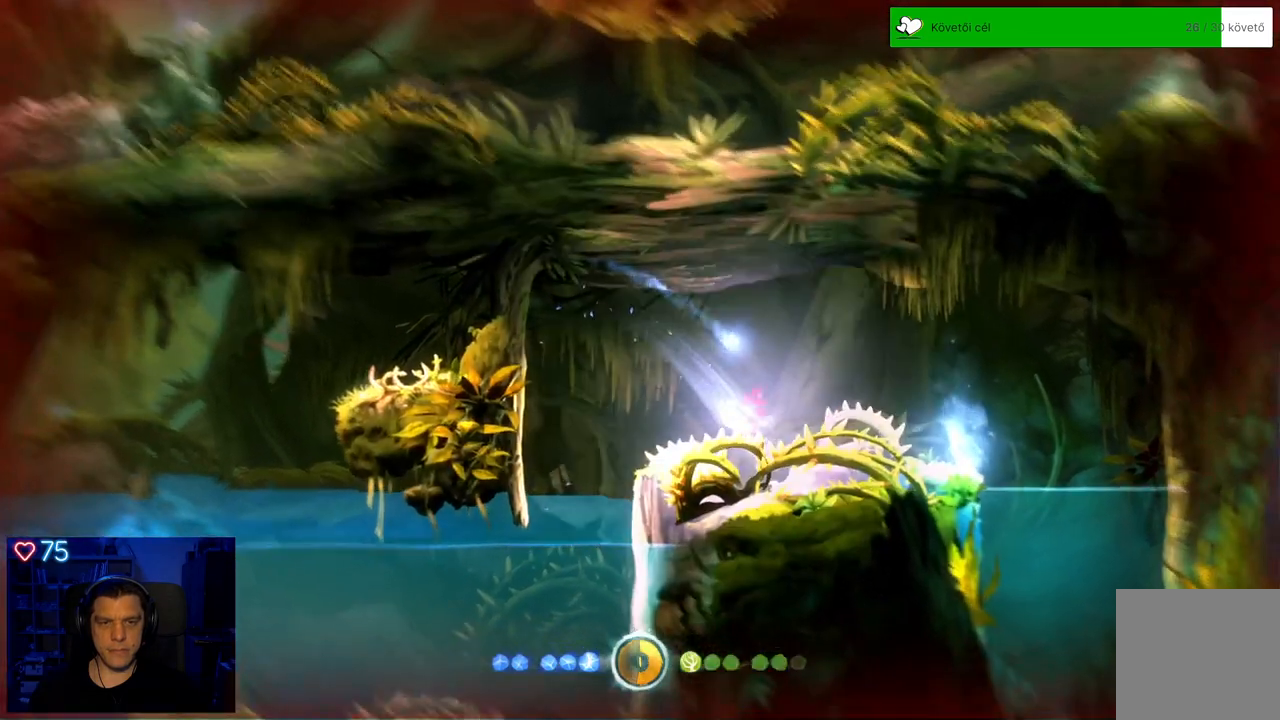
{"buttons": ["A"], "left_stick": "left", "right_stick": "center", "events": [[183, "A", "up"], [333, "left_stick", "center"], [483, "A", "down"], [500, "left_stick", "left"]]}
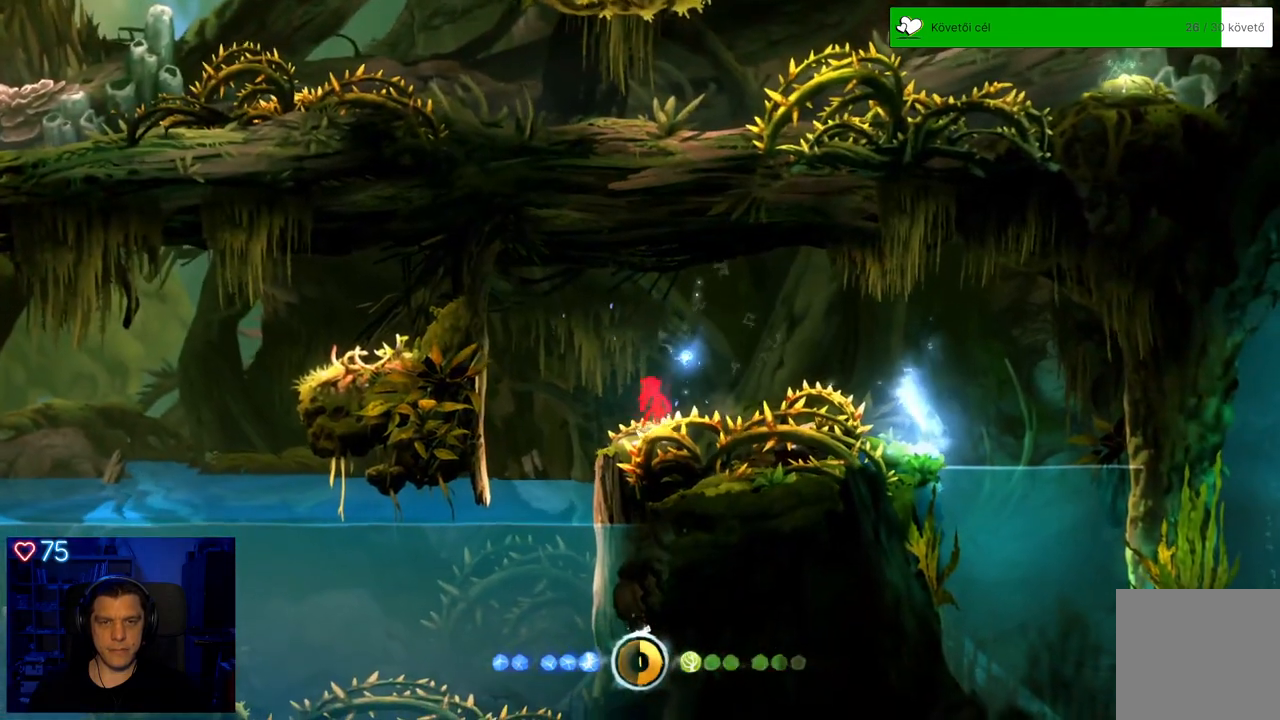
{"buttons": ["A"], "left_stick": "up-left", "right_stick": "center", "events": [[33, "left_stick", "up-left"]]}
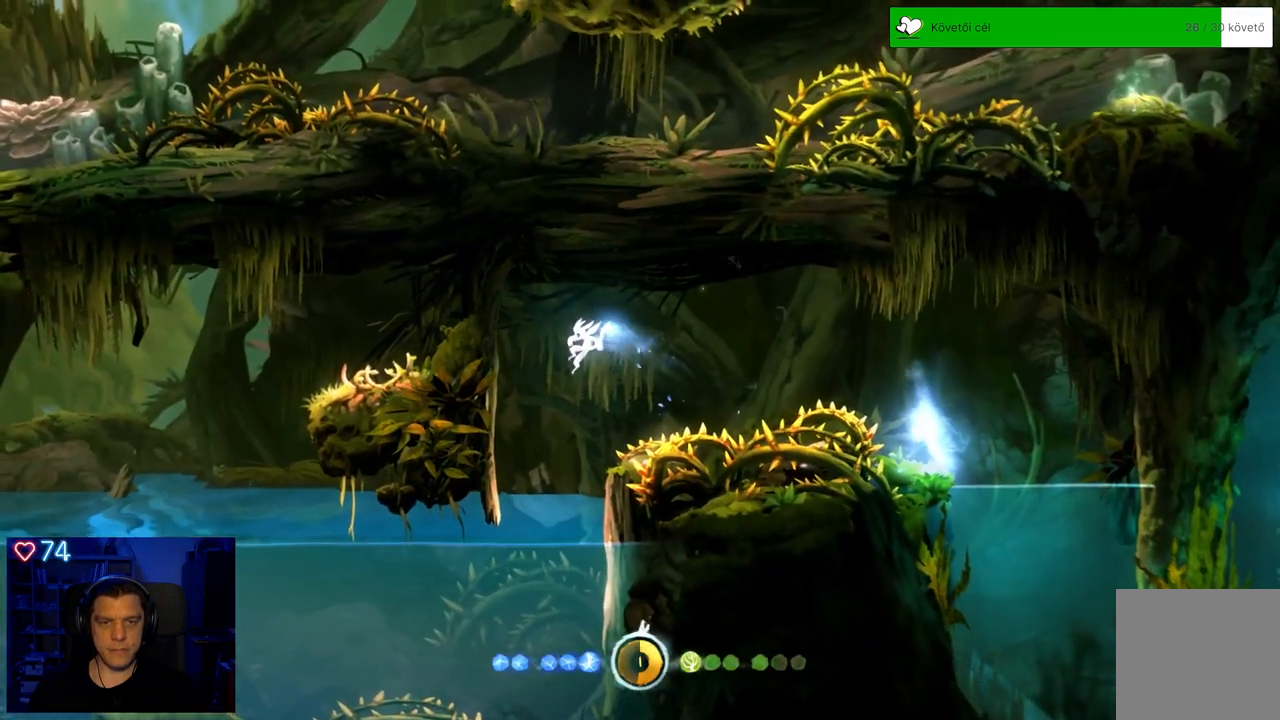
{"buttons": ["A"], "left_stick": "up-left", "right_stick": "center", "events": [[200, "A", "up"], [333, "A", "down"]]}
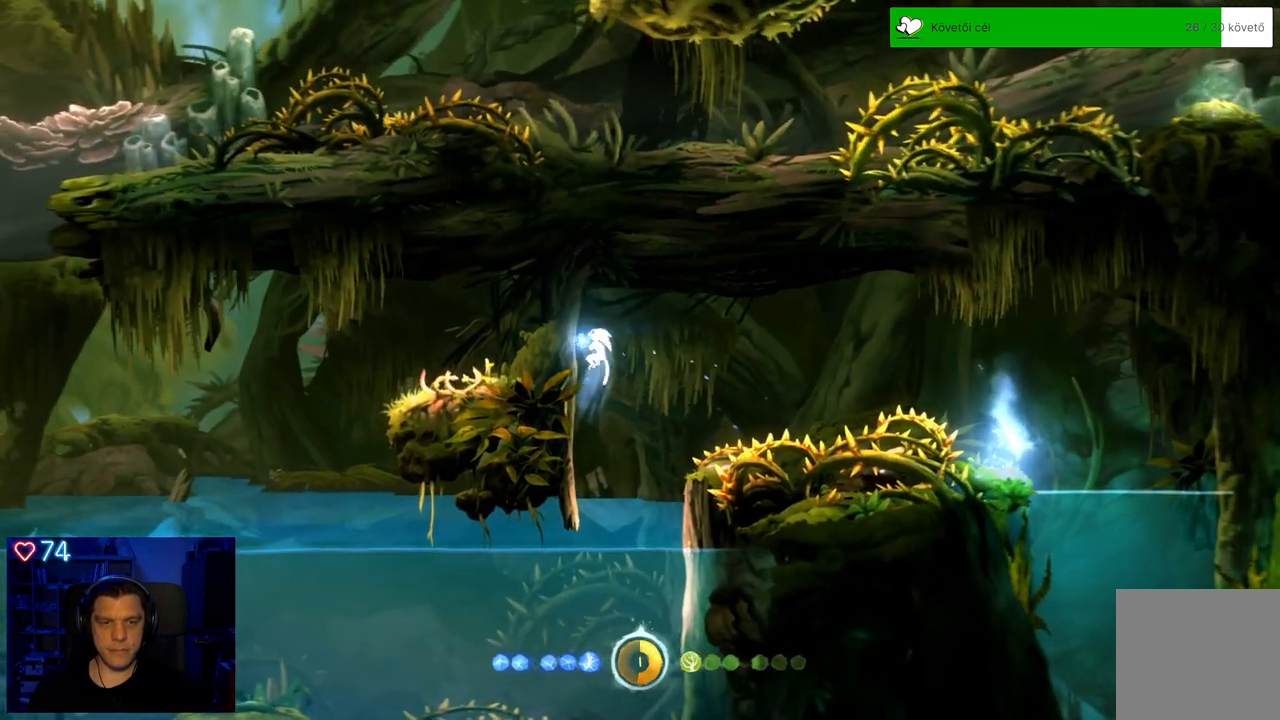
{"buttons": ["A"], "left_stick": "up-right", "right_stick": "center", "events": [[33, "A", "up"], [183, "left_stick", "up-right"], [400, "A", "down"]]}
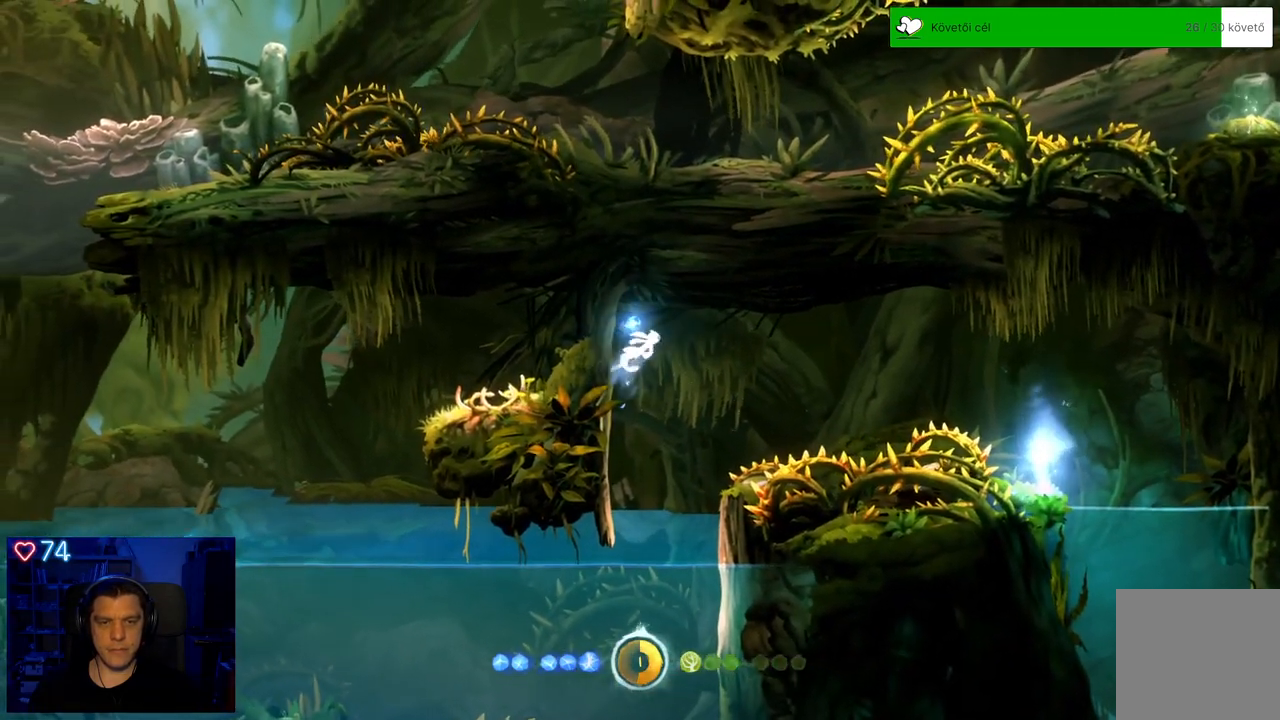
{"buttons": ["A"], "left_stick": "up-right", "right_stick": "center", "events": [[217, "A", "up"], [483, "A", "down"]]}
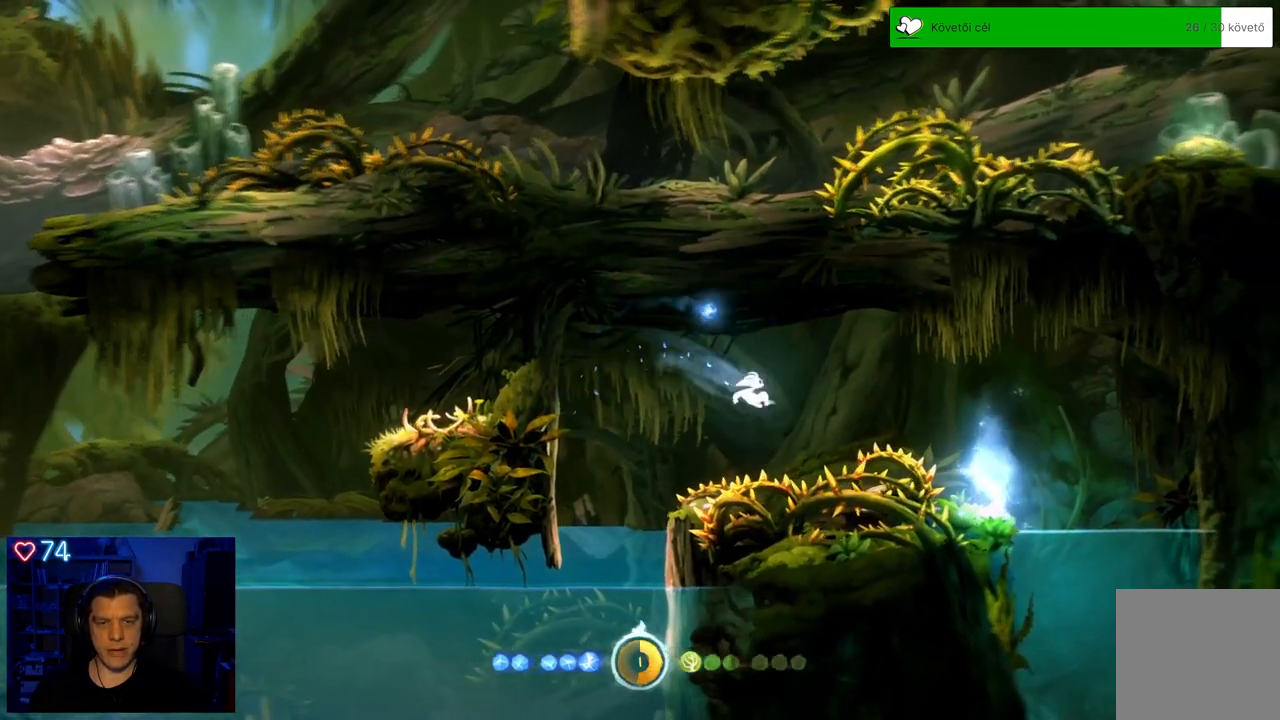
{"buttons": [], "left_stick": "up-right", "right_stick": "center", "events": [[367, "A", "up"]]}
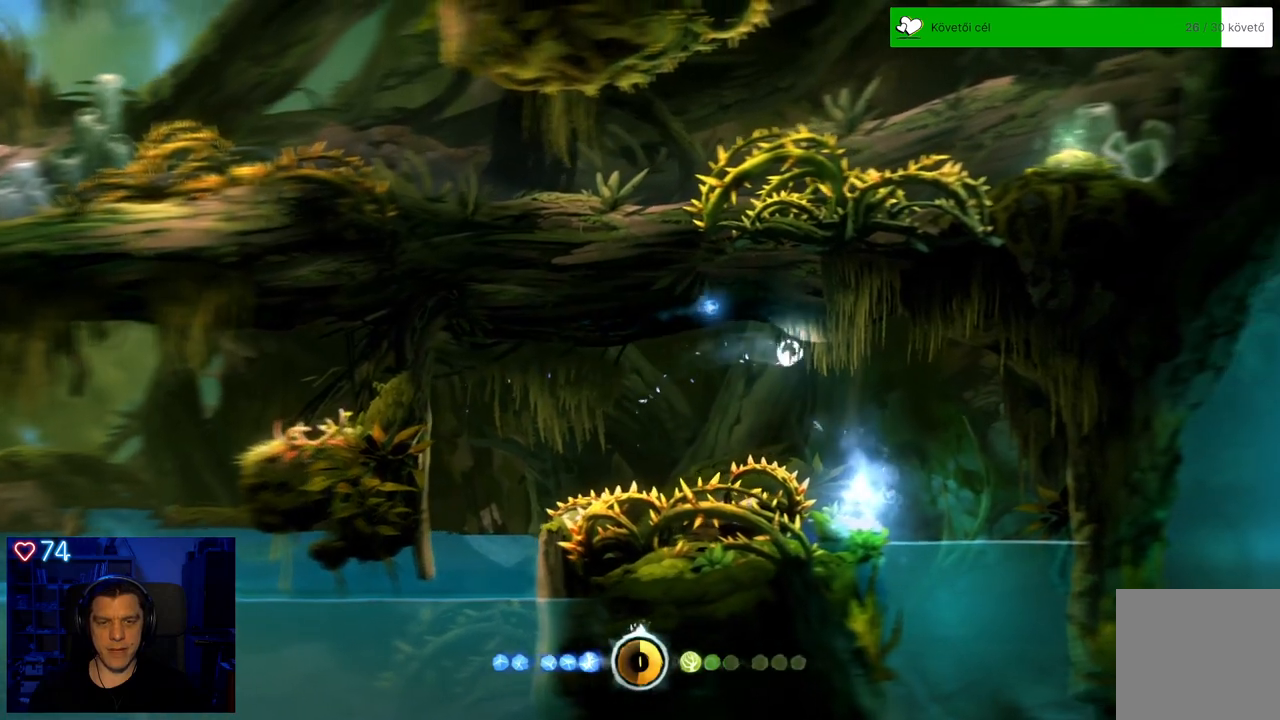
{"buttons": [], "left_stick": "center", "right_stick": "center", "events": [[17, "left_stick", "center"], [167, "left_stick", "left"], [333, "left_stick", "center"]]}